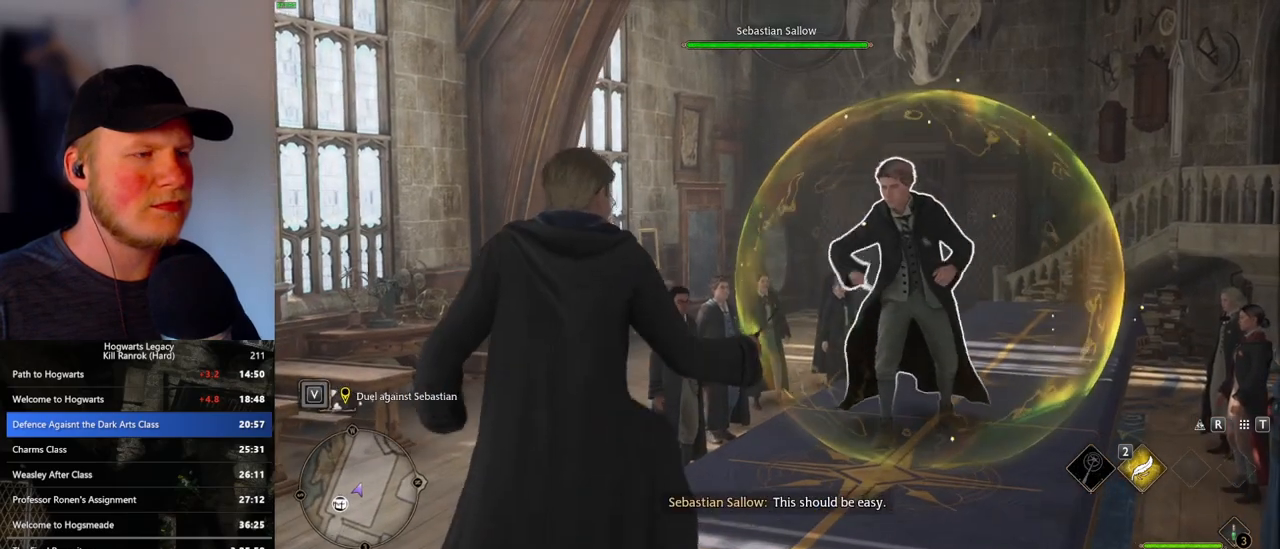
Gameplay with keyboard and mouse; each line is a JSON object with the keys and mouse buttons held at the frame after it. "events" lists presses ("down") and releases ("up") of ".", "/", "0", "1", "2", "3", "4", "5", "6", "7", "8", "9", "a", "alt_l", "alt_r", "b", "backslash", "backspace", "c", "caps_lock", "comma", "ctrl_l", "ctrl_r", "d", "e", "equals", "escape", "f", "f1", "f10", "f11", "f12", "f2", "f3", "f4", "f5", "f6", "f7", "f8", "f9", "g", "h", "i", "j", "k", "l", "lbracket", "m", "minus", "n", "o", "p", "q", "quote", "r", "rbracket", "return", "s", "semicolon", "shift_l", "shift_r", "space", "super", "t", "tab", "tilde", "u", "v", "w", "x", "y", "z", "mouse_left", "mouse_wheel", "mouse_right", "mouse_mb4" and "mouse_mb5" between this image and that frame as [ms after this image, input, new state], when the widget could be followed in between. "mouse_left", "mouse_wheel", "mouse_right", "mouse_mb4", "mouse_mb5" = the "left", "wheel", "right", "mb4", "mb5" buttons of the "mouse" list. No other keys are recorded. "wheel" means that the mouse wheel is clicked or scrolled. Mouse movement is not recorded.
{"keys": [], "mouse": [], "events": []}
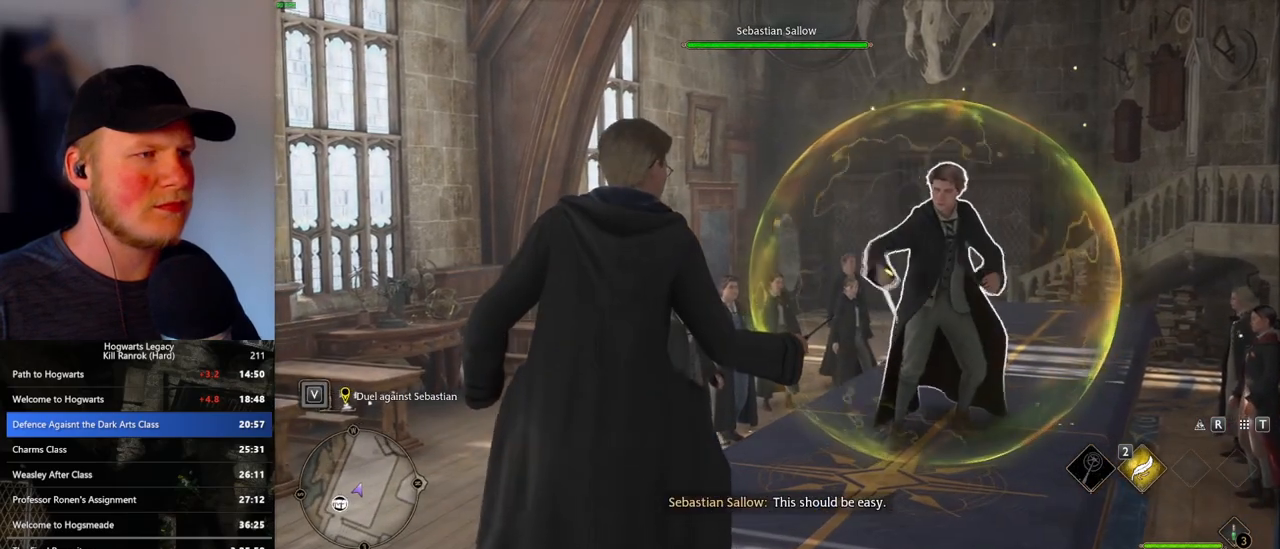
{"keys": [], "mouse": [], "events": []}
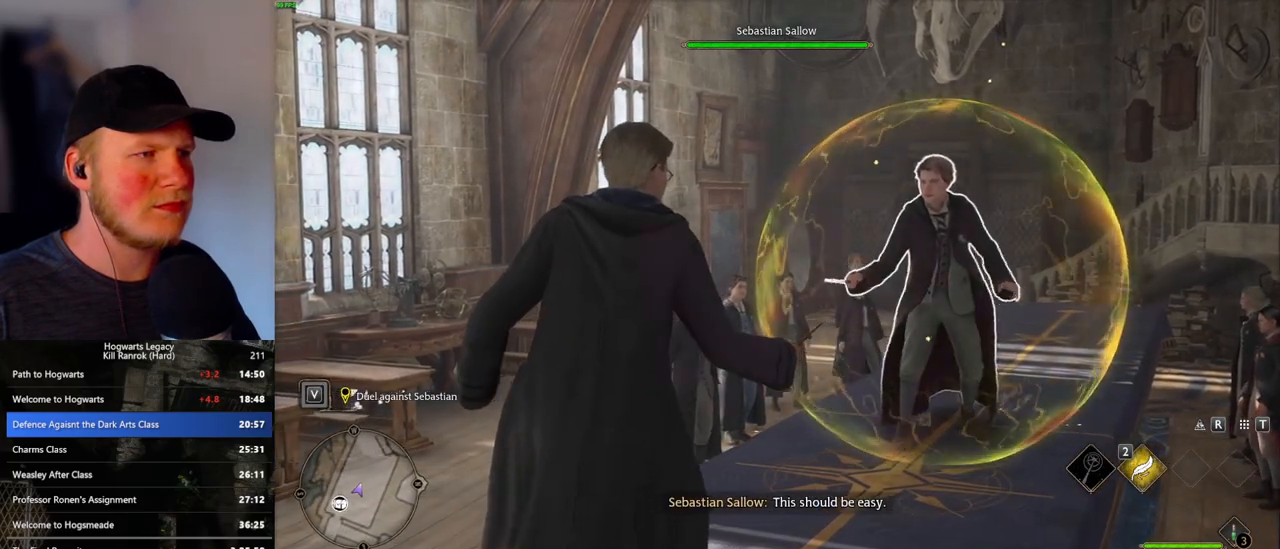
{"keys": [], "mouse": [], "events": []}
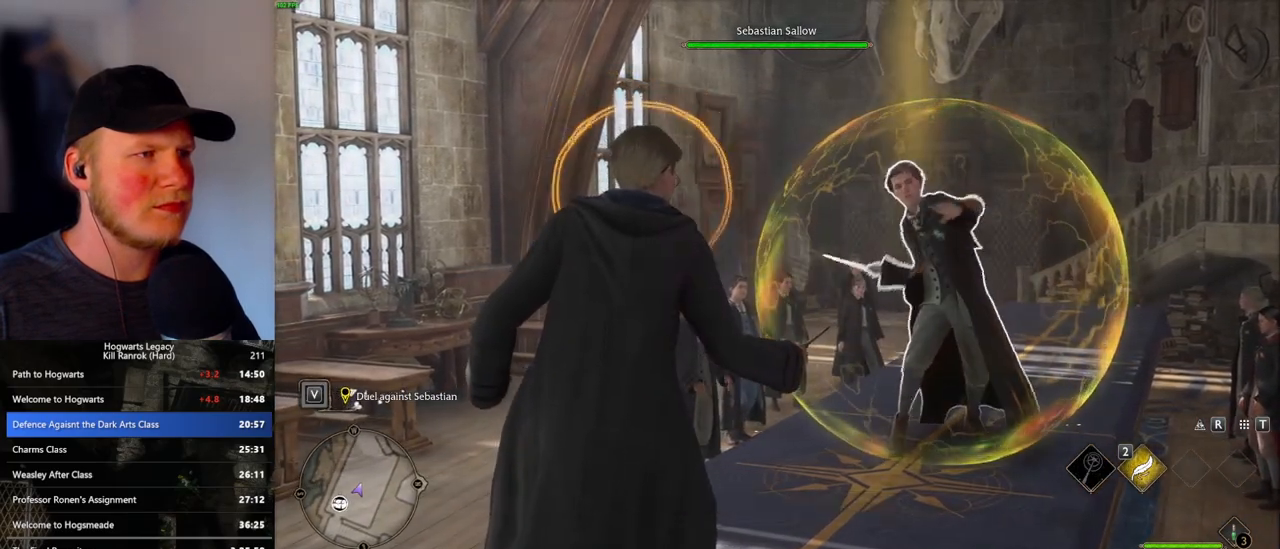
{"keys": [], "mouse": ["left"], "events": [[33, "q", "down"], [200, "q", "up"], [467, "mouse_left", "down"]]}
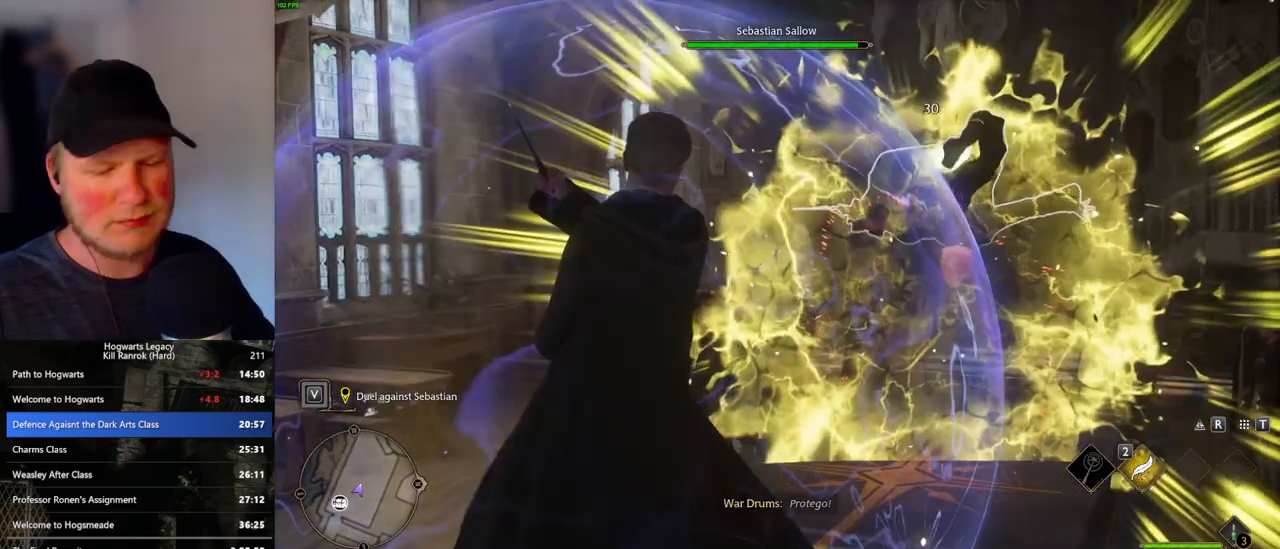
{"keys": [], "mouse": [], "events": [[50, "mouse_left", "up"], [100, "mouse_left", "down"], [200, "mouse_left", "up"], [250, "mouse_left", "down"], [333, "mouse_left", "up"], [417, "mouse_left", "down"], [483, "mouse_left", "up"]]}
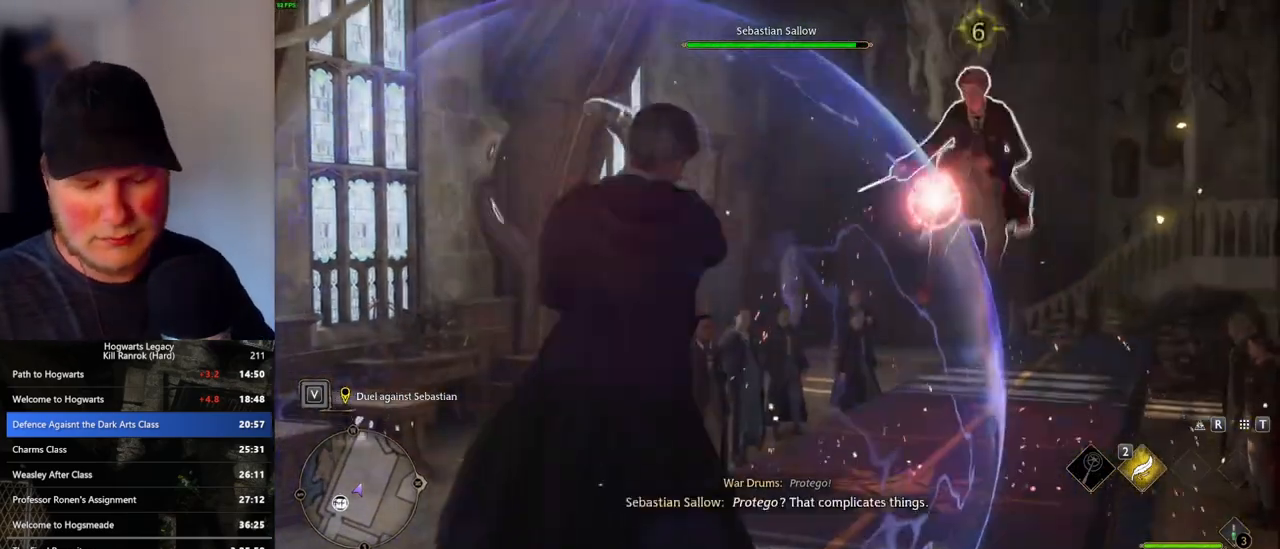
{"keys": [], "mouse": ["left"], "events": [[67, "mouse_left", "down"], [133, "mouse_left", "up"], [217, "mouse_left", "down"], [283, "mouse_left", "up"], [367, "mouse_left", "down"], [417, "mouse_left", "up"], [500, "mouse_left", "down"]]}
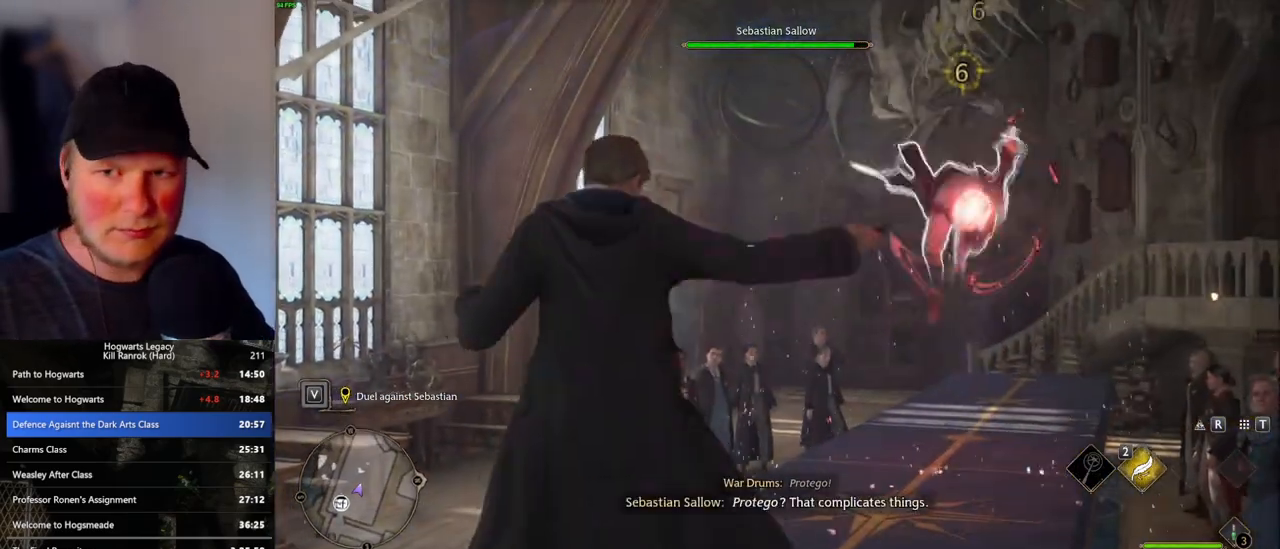
{"keys": [], "mouse": [], "events": [[67, "mouse_left", "up"], [150, "mouse_left", "down"], [217, "mouse_left", "up"], [283, "mouse_left", "down"], [367, "mouse_left", "up"], [433, "mouse_left", "down"], [500, "mouse_left", "up"]]}
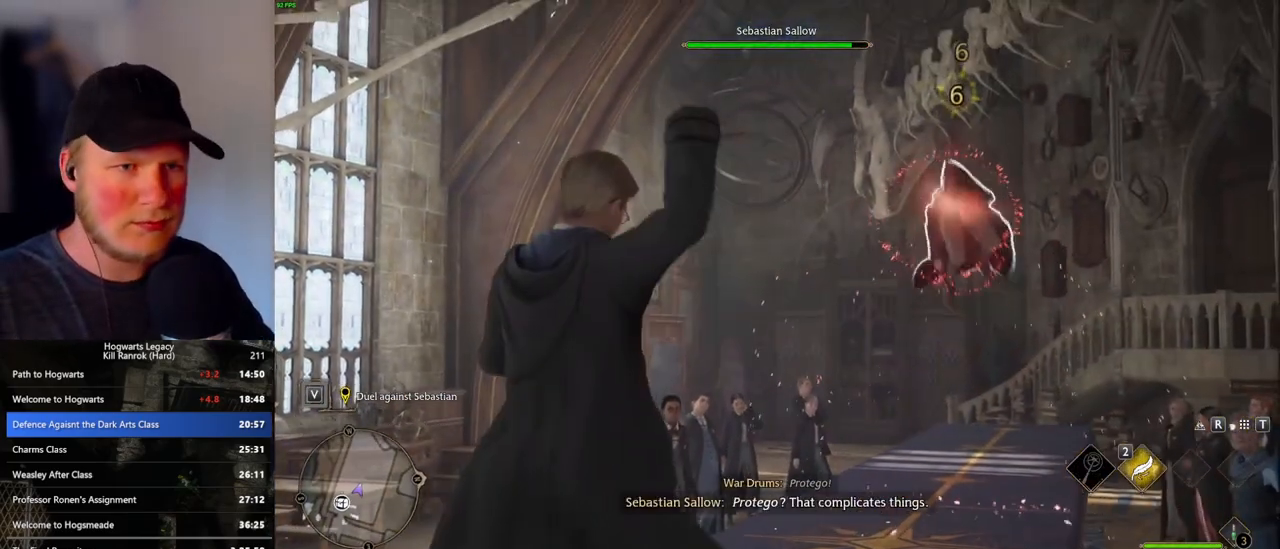
{"keys": [], "mouse": [], "events": [[67, "mouse_left", "down"], [150, "mouse_left", "up"], [217, "mouse_left", "down"], [300, "mouse_left", "up"]]}
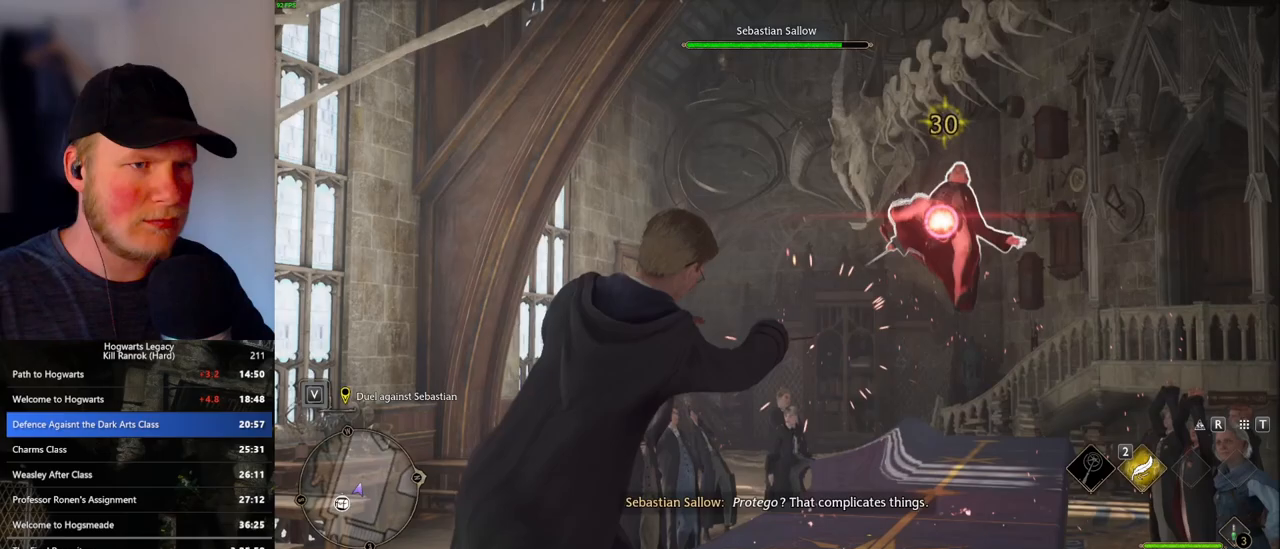
{"keys": [], "mouse": [], "events": []}
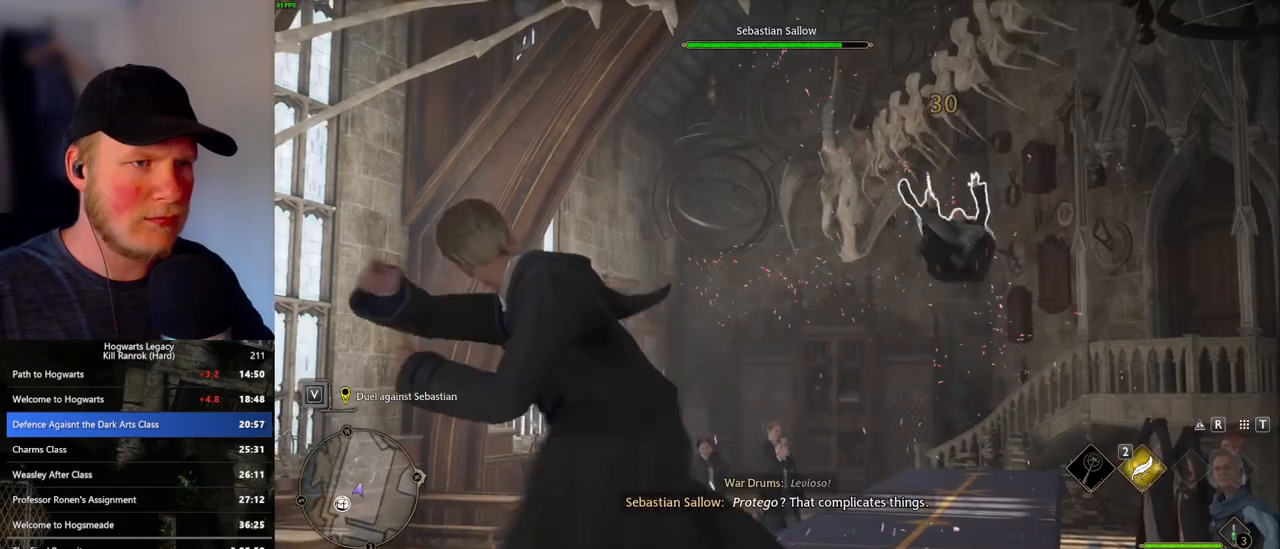
{"keys": [], "mouse": ["left"], "events": [[150, "mouse_left", "down"], [233, "mouse_left", "up"], [283, "mouse_left", "down"], [383, "mouse_left", "up"], [433, "mouse_left", "down"]]}
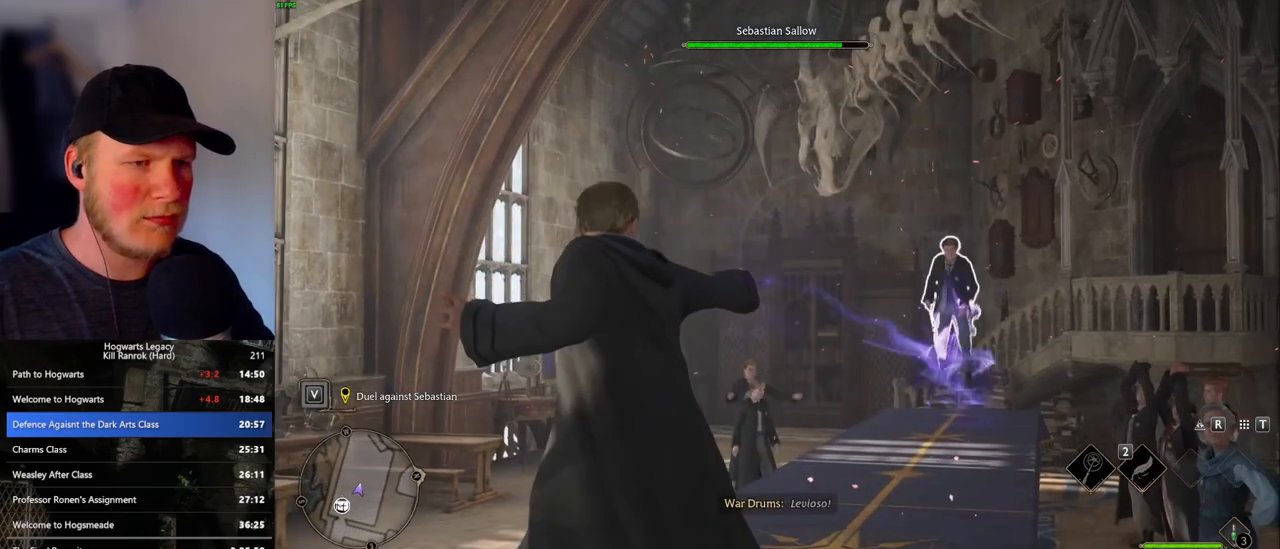
{"keys": [], "mouse": [], "events": [[17, "mouse_left", "up"], [83, "mouse_left", "down"], [150, "mouse_left", "up"], [233, "mouse_left", "down"], [317, "mouse_left", "up"], [367, "mouse_left", "down"], [417, "mouse_left", "up"]]}
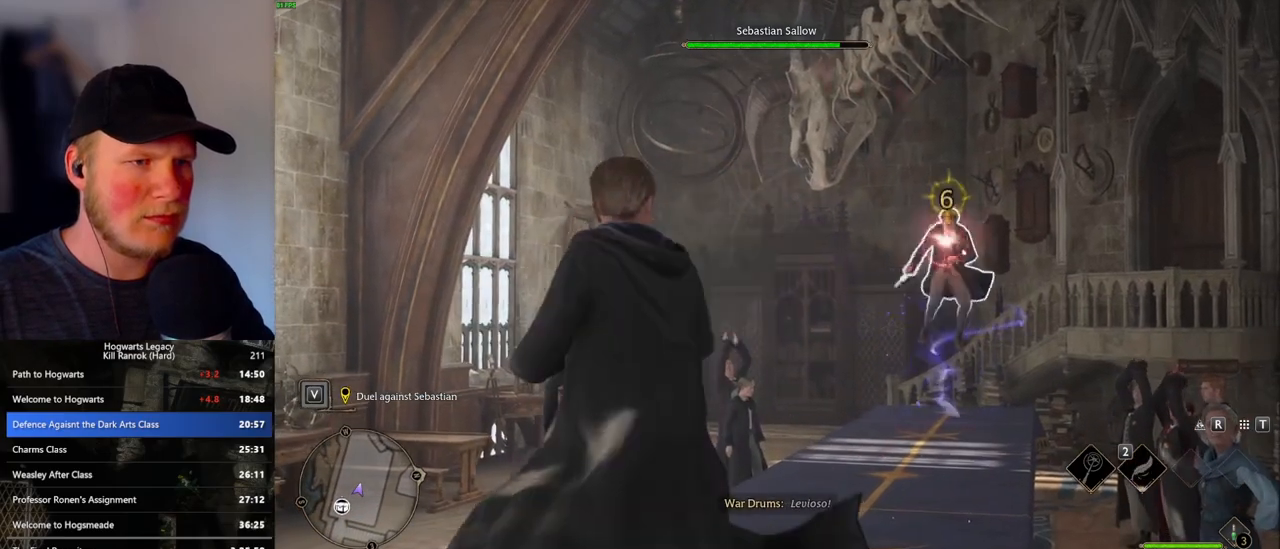
{"keys": [], "mouse": [], "events": [[17, "mouse_left", "down"], [67, "mouse_left", "up"], [283, "mouse_left", "down"], [350, "mouse_left", "up"], [417, "mouse_left", "down"], [483, "mouse_left", "up"]]}
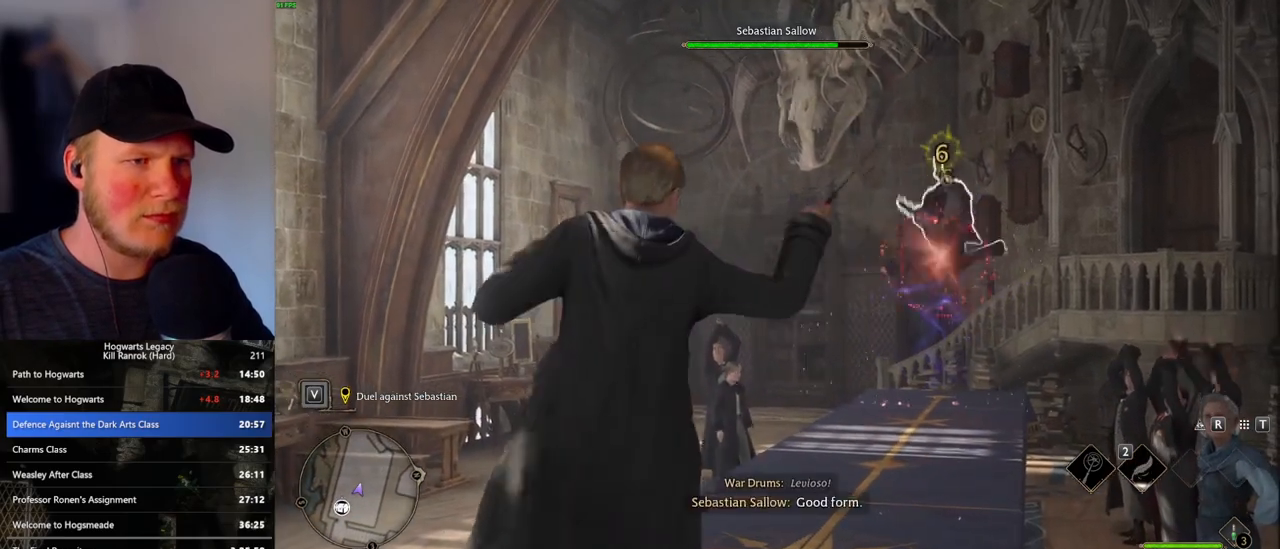
{"keys": [], "mouse": ["left"], "events": [[50, "mouse_left", "down"], [133, "mouse_left", "up"], [167, "mouse_left", "down"], [300, "mouse_left", "up"], [317, "mouse_left", "down"], [400, "mouse_left", "up"], [467, "mouse_left", "down"]]}
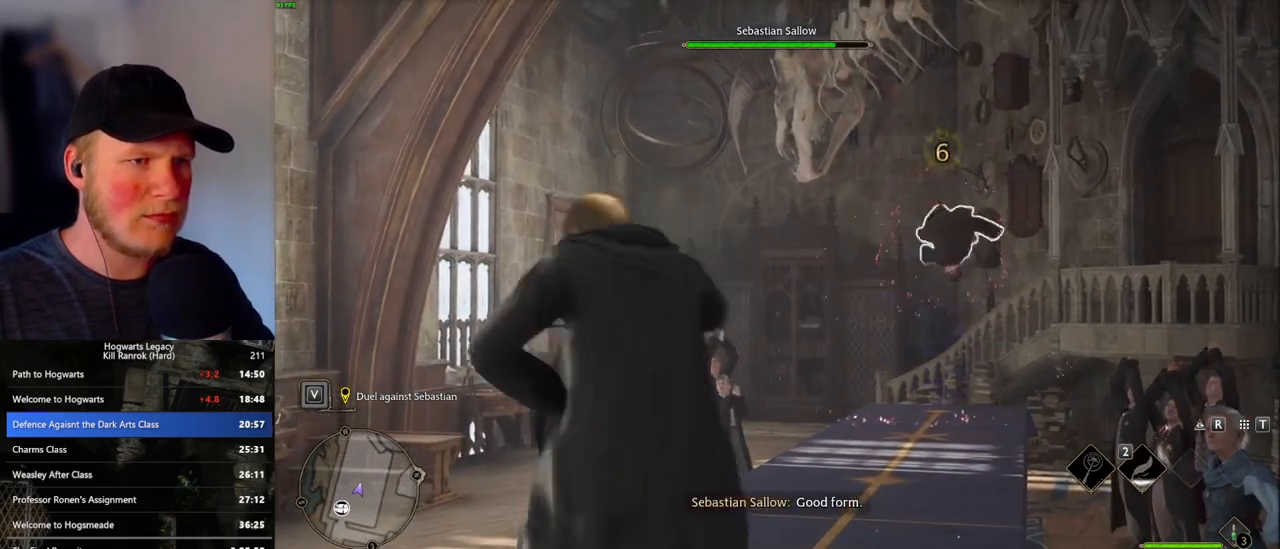
{"keys": [], "mouse": [], "events": [[50, "mouse_left", "up"], [100, "mouse_left", "down"], [217, "mouse_left", "up"]]}
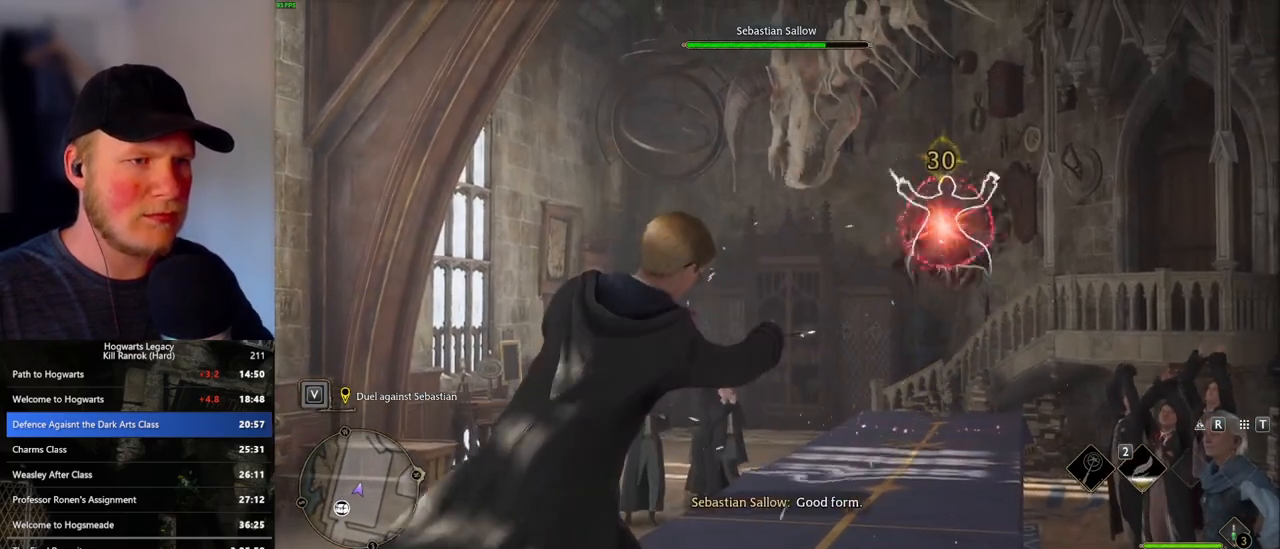
{"keys": [], "mouse": [], "events": []}
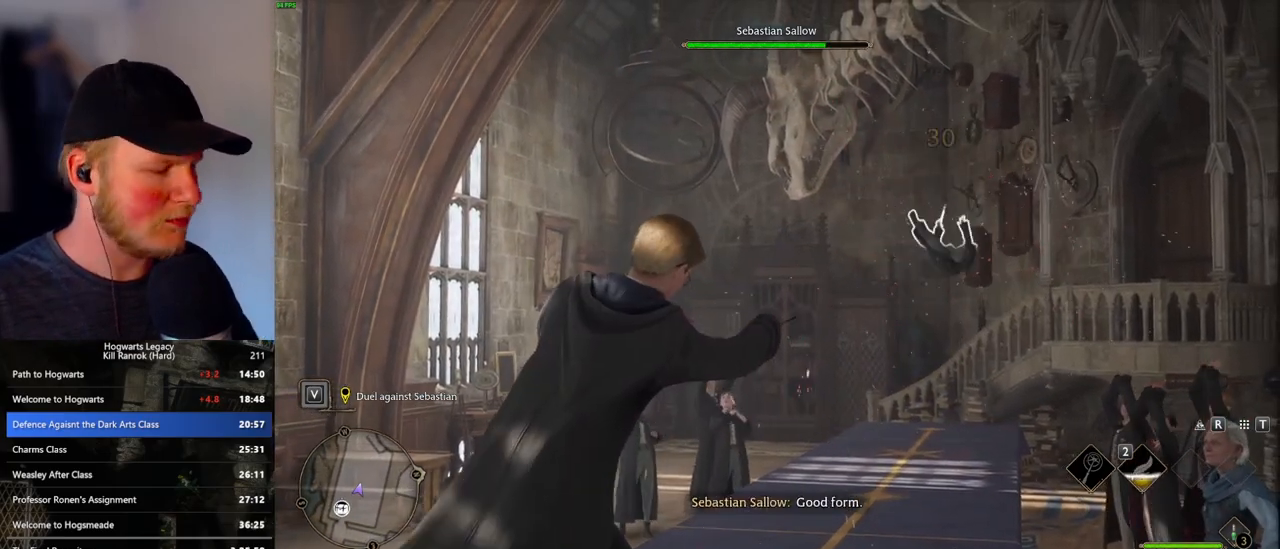
{"keys": [], "mouse": [], "events": []}
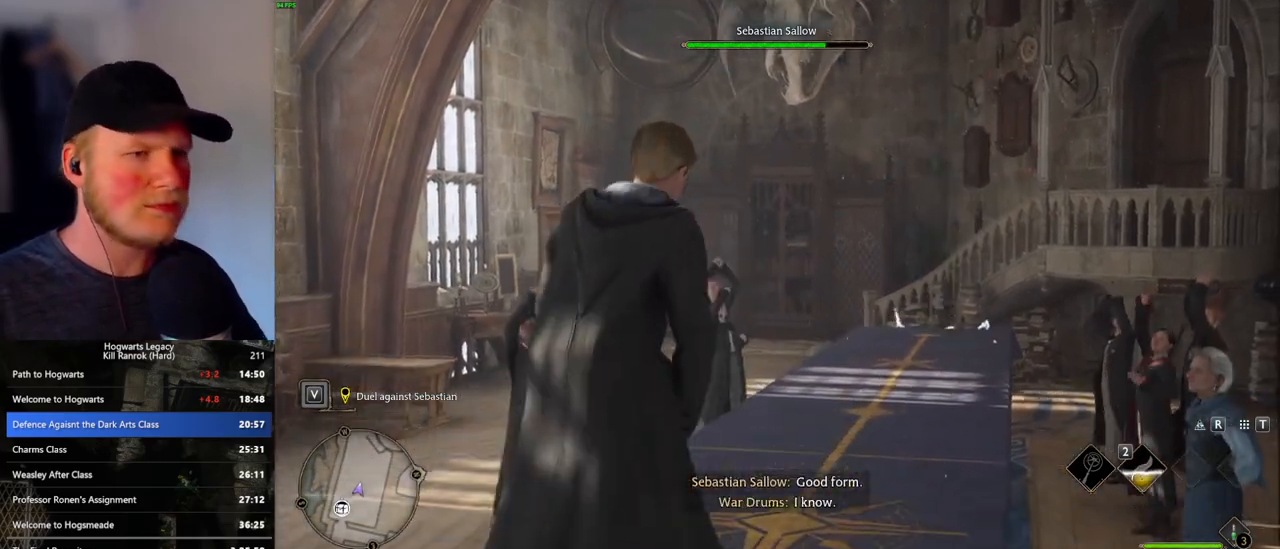
{"keys": [], "mouse": [], "events": []}
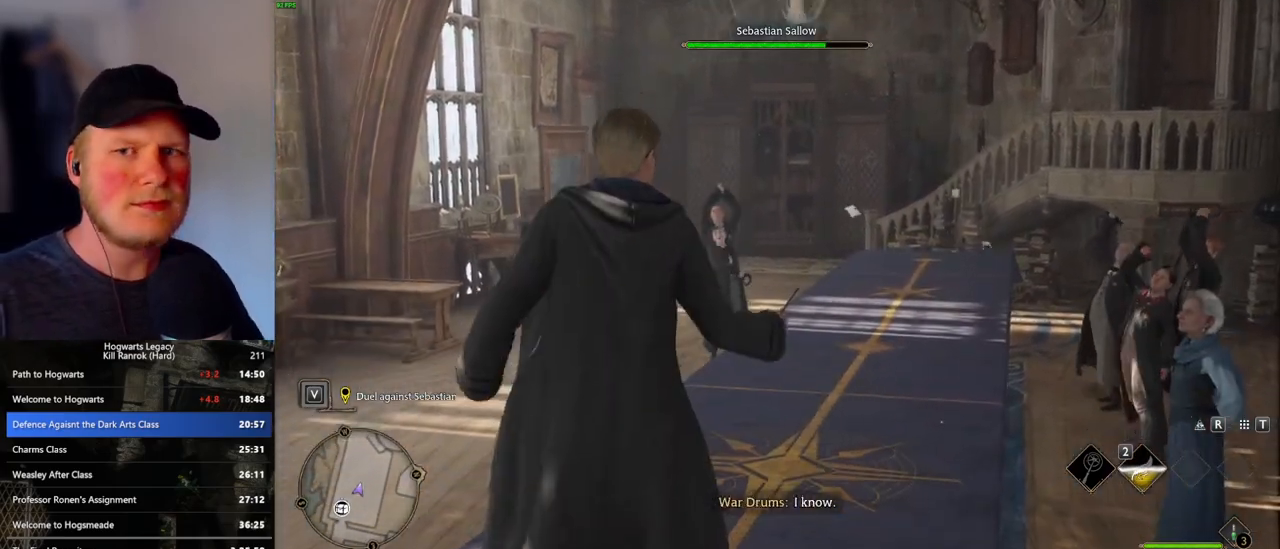
{"keys": [], "mouse": [], "events": []}
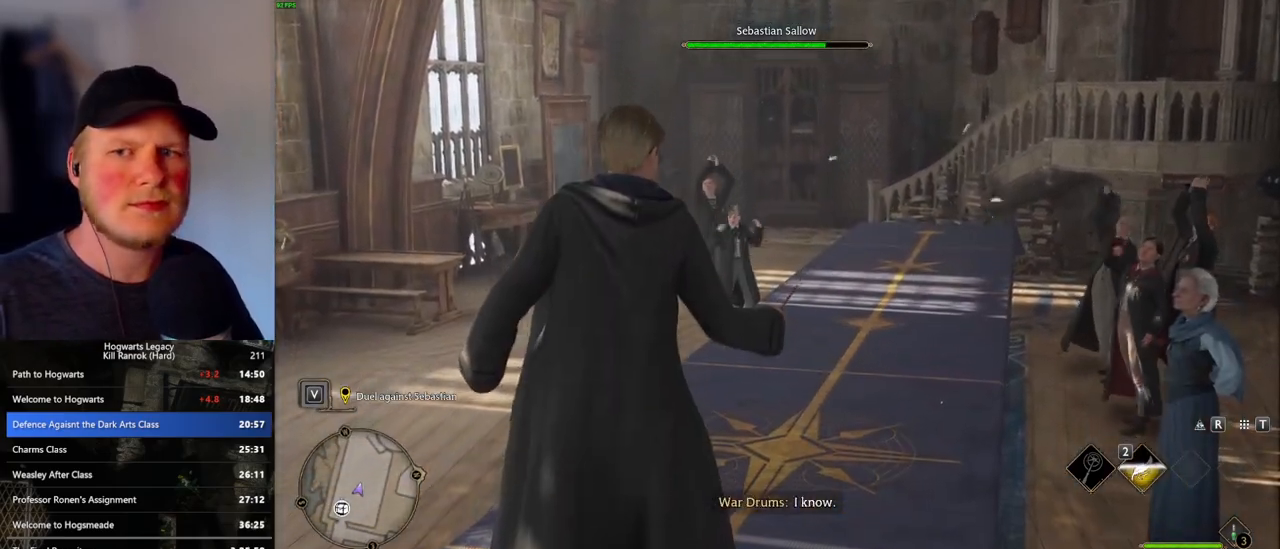
{"keys": [], "mouse": [], "events": []}
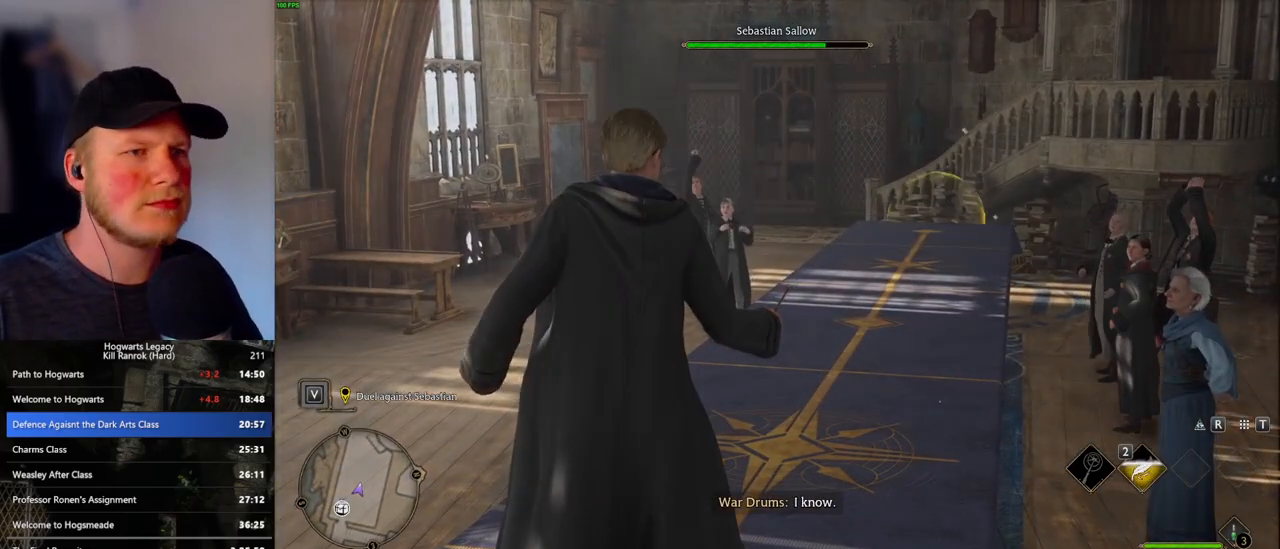
{"keys": [], "mouse": [], "events": []}
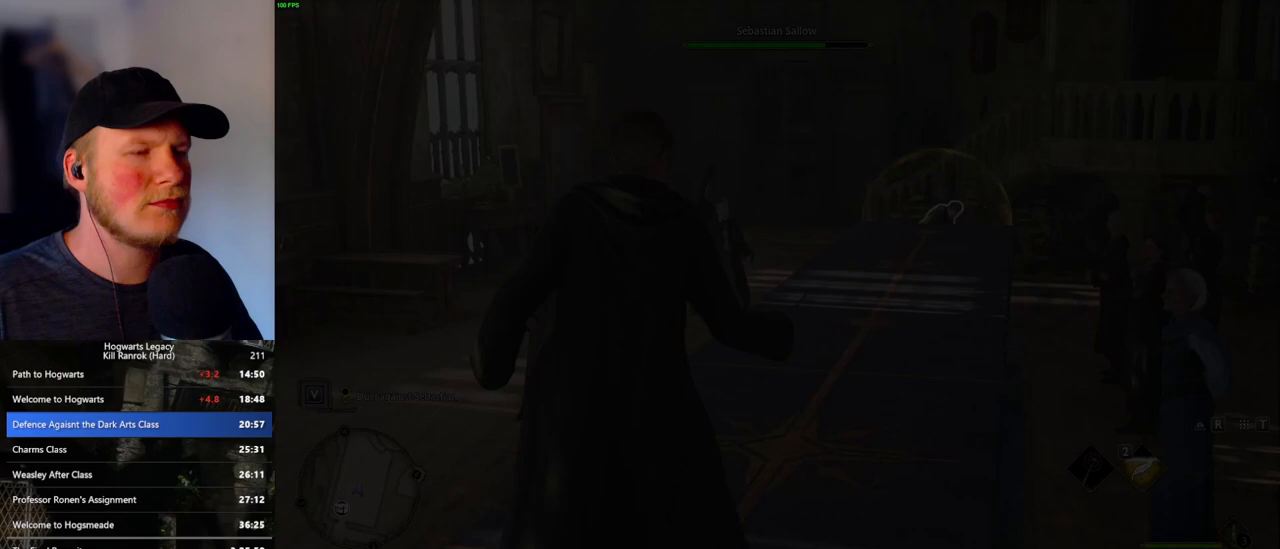
{"keys": [], "mouse": [], "events": []}
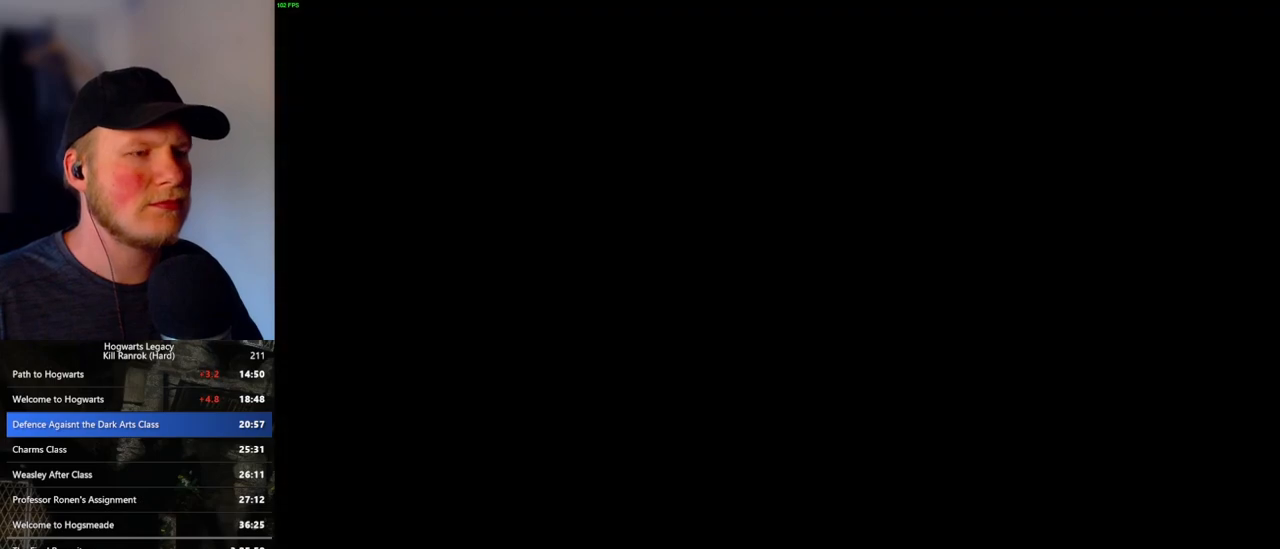
{"keys": ["q"], "mouse": [], "events": [[467, "q", "down"]]}
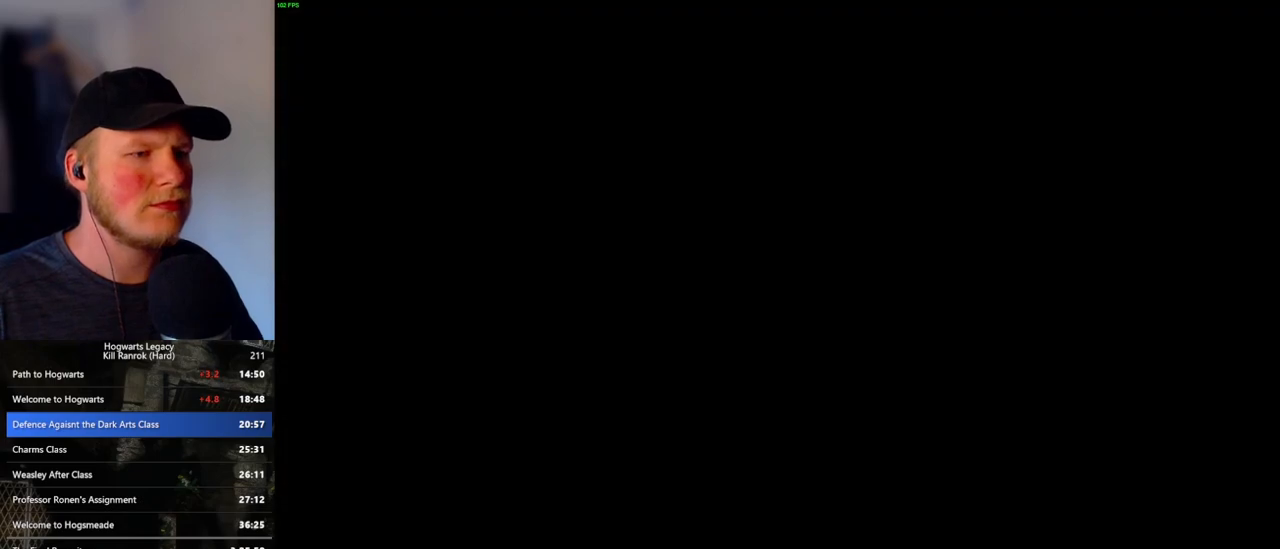
{"keys": [], "mouse": [], "events": [[200, "q", "up"]]}
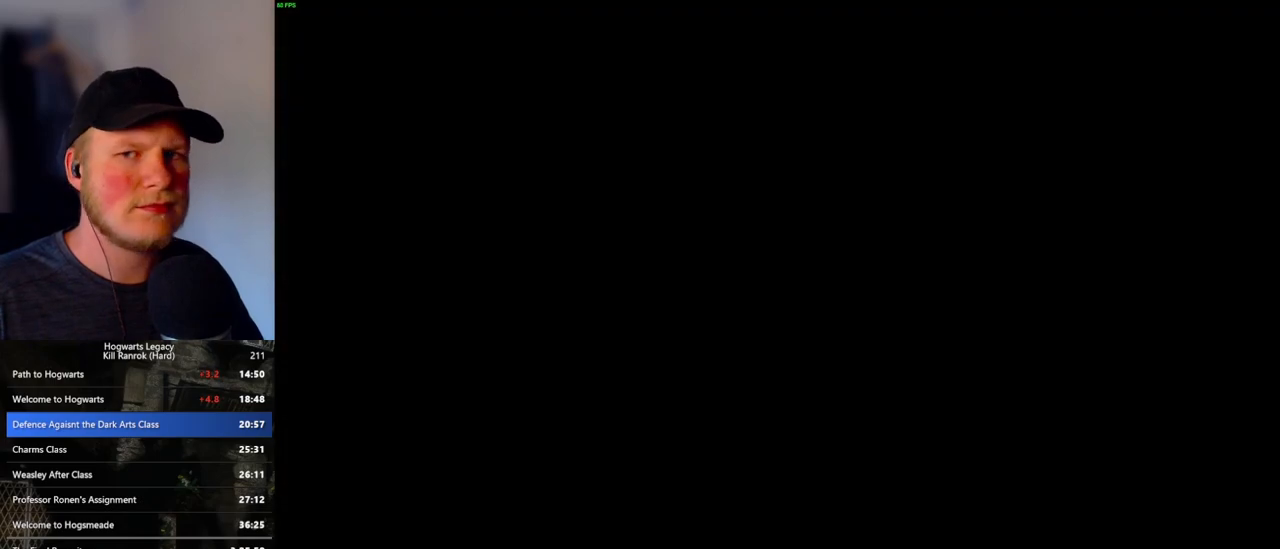
{"keys": [], "mouse": [], "events": []}
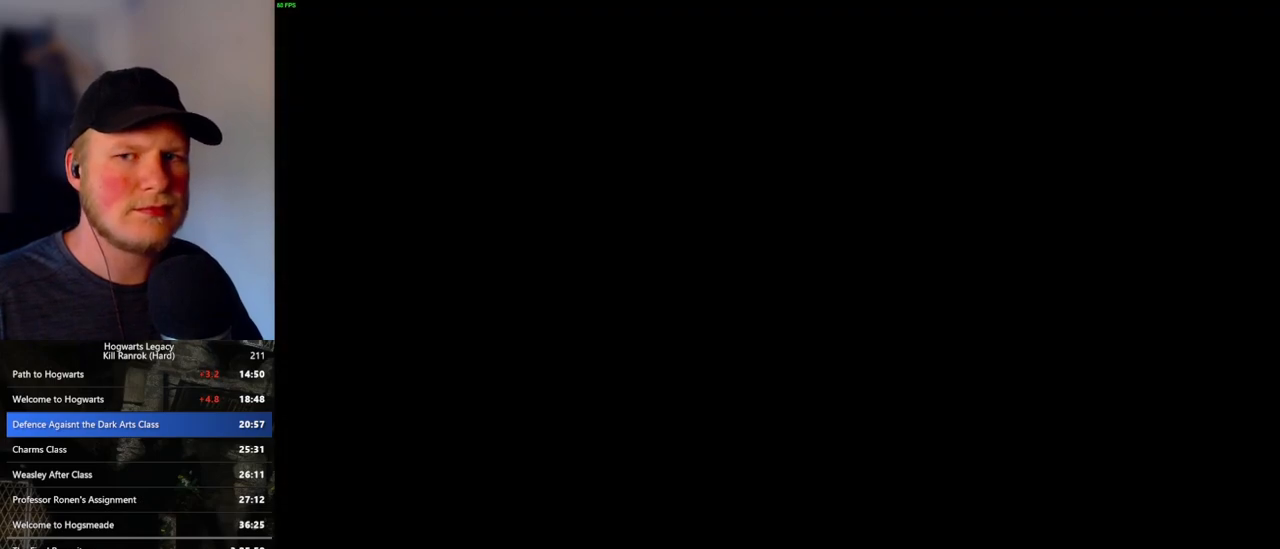
{"keys": [], "mouse": [], "events": [[317, "q", "down"], [500, "q", "up"]]}
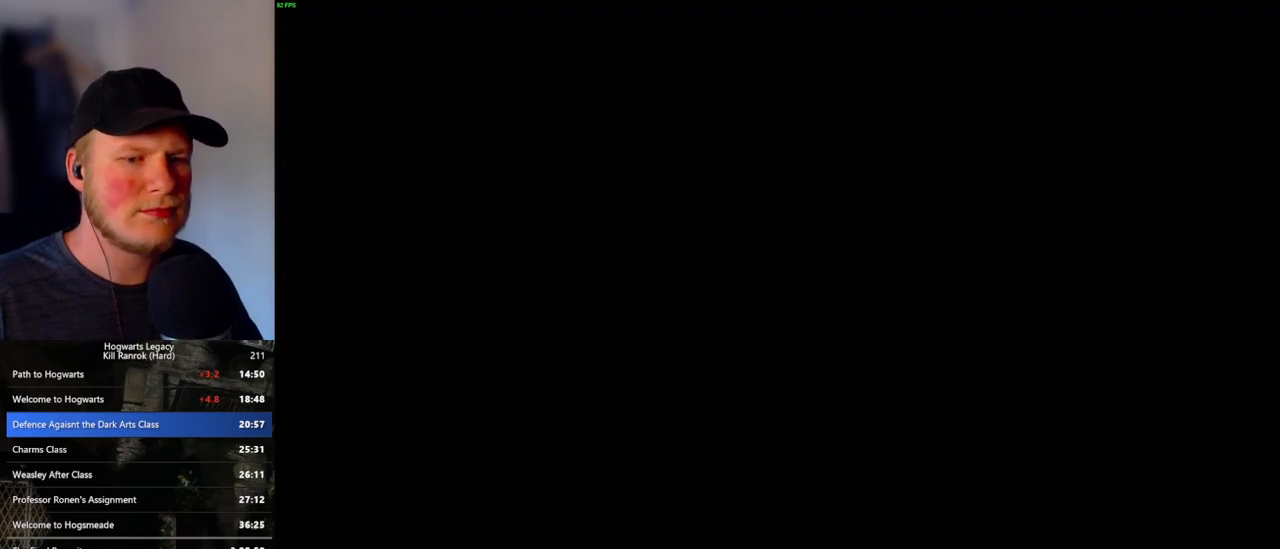
{"keys": [], "mouse": [], "events": [[283, "q", "down"], [400, "q", "up"]]}
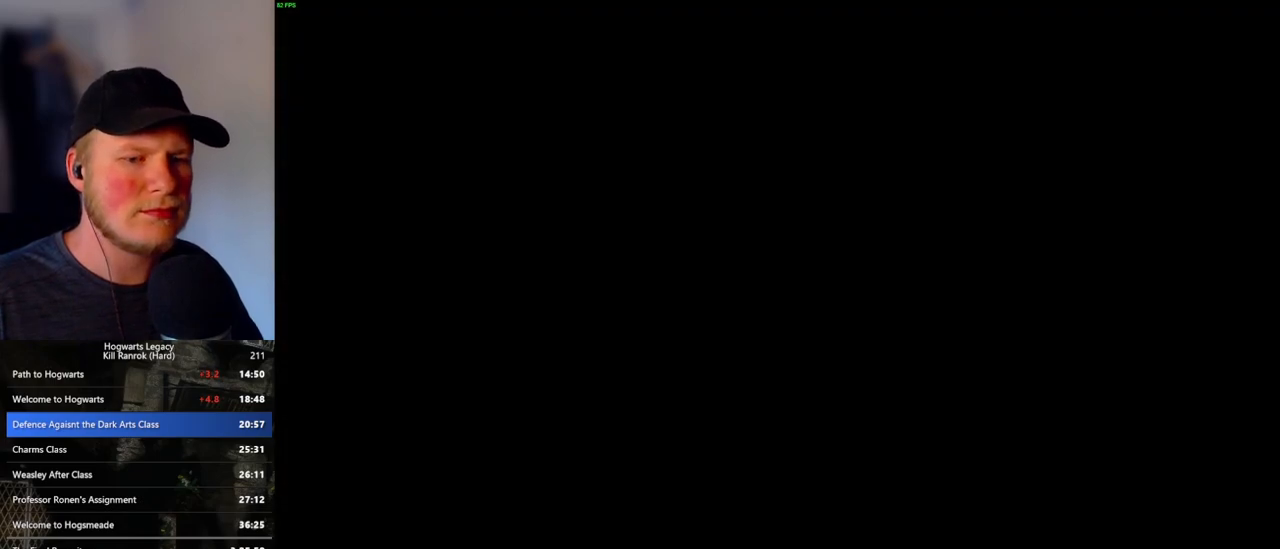
{"keys": ["q"], "mouse": [], "events": [[100, "q", "down"], [417, "q", "up"], [467, "q", "down"]]}